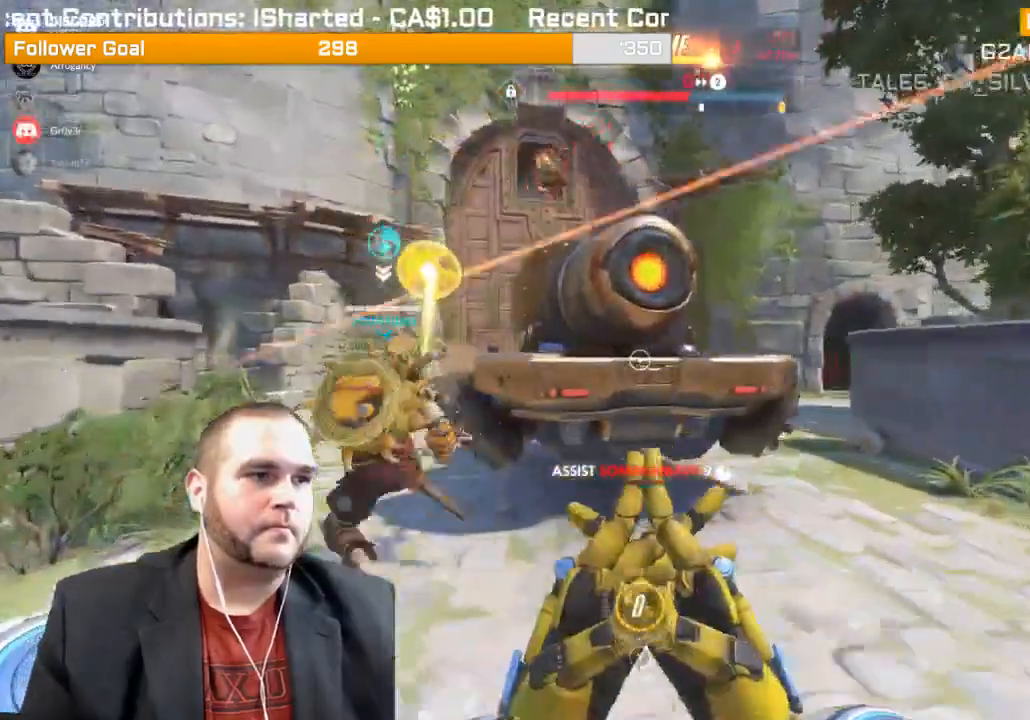
Gameplay with a controller (PlayStation layout); each line is a JSON object with the inputs held at the frame after it (dt_ms = milliseconds from this image to that frame). "events" lists button and stick changes between this image and that frame as [ms after this image, input, new state], when the widget could be followed in between. Not read: L3.
{"dt_ms": 500, "buttons": ["L1", "R2"], "left_stick": "up", "right_stick": "up", "events": [[150, "right_stick", "up-left"], [267, "R2", "down"], [317, "R1", "down"], [317, "left_stick", "up"], [367, "L1", "down"], [367, "right_stick", "up"], [383, "L1", "up"], [417, "R1", "up"], [467, "L1", "down"]]}
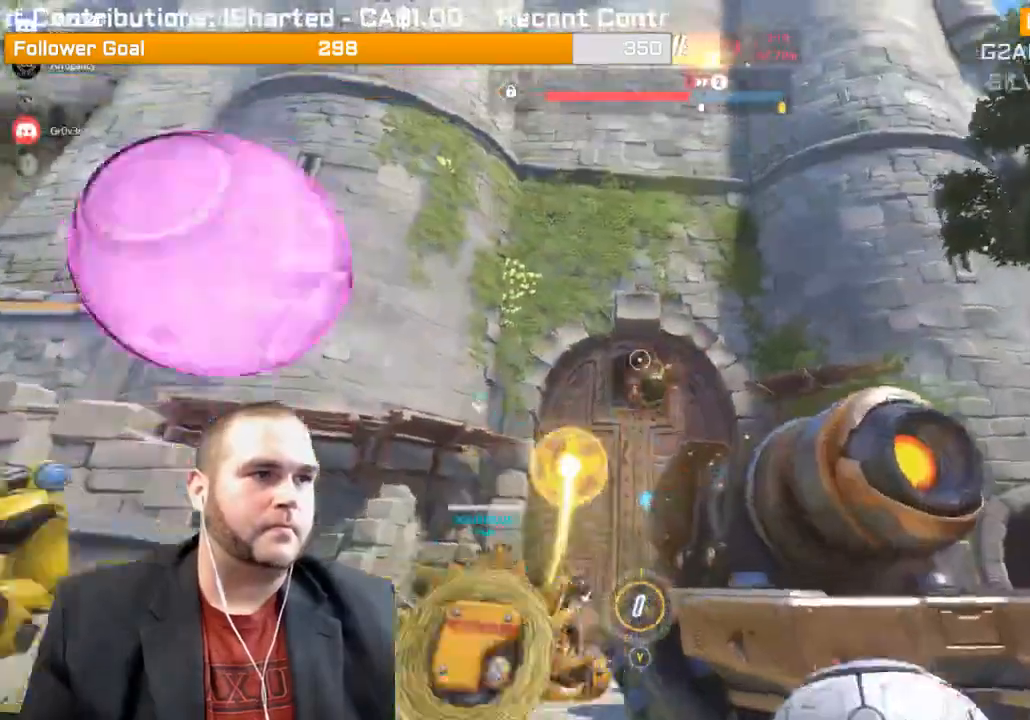
{"dt_ms": 500, "buttons": ["R2"], "left_stick": "up", "right_stick": "down", "events": [[50, "right_stick", "center"], [217, "L1", "up"], [233, "L1", "down"], [283, "right_stick", "down"], [350, "L1", "up"]]}
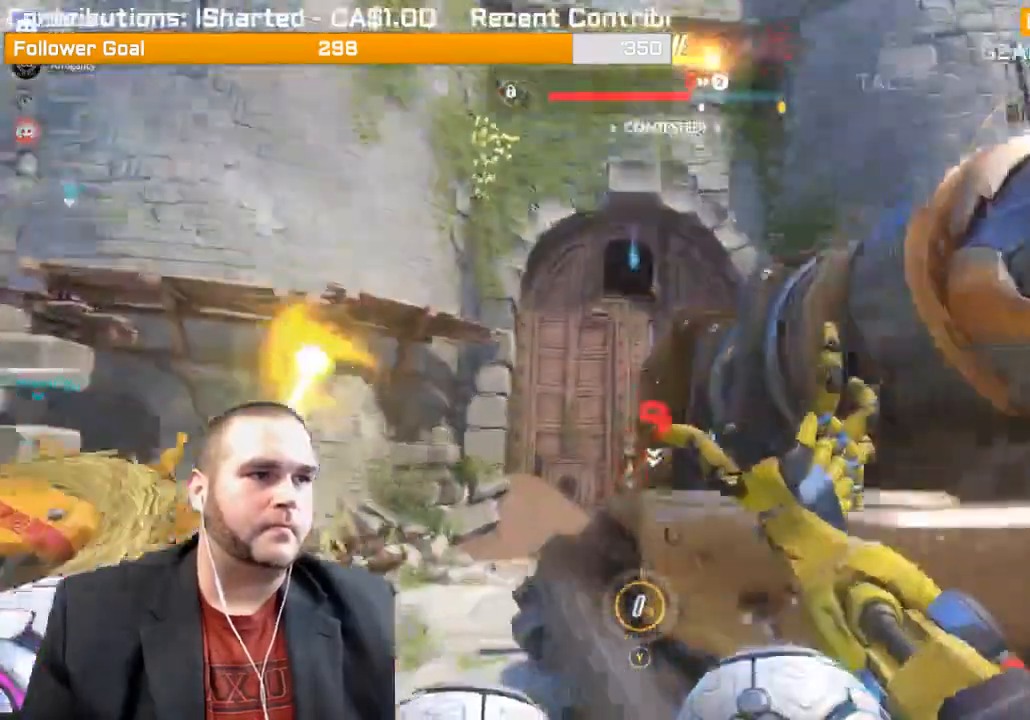
{"dt_ms": 500, "buttons": ["R2"], "left_stick": "down-right", "right_stick": "center", "events": [[217, "left_stick", "up-left"], [300, "right_stick", "down-right"], [350, "left_stick", "down-right"], [417, "right_stick", "center"]]}
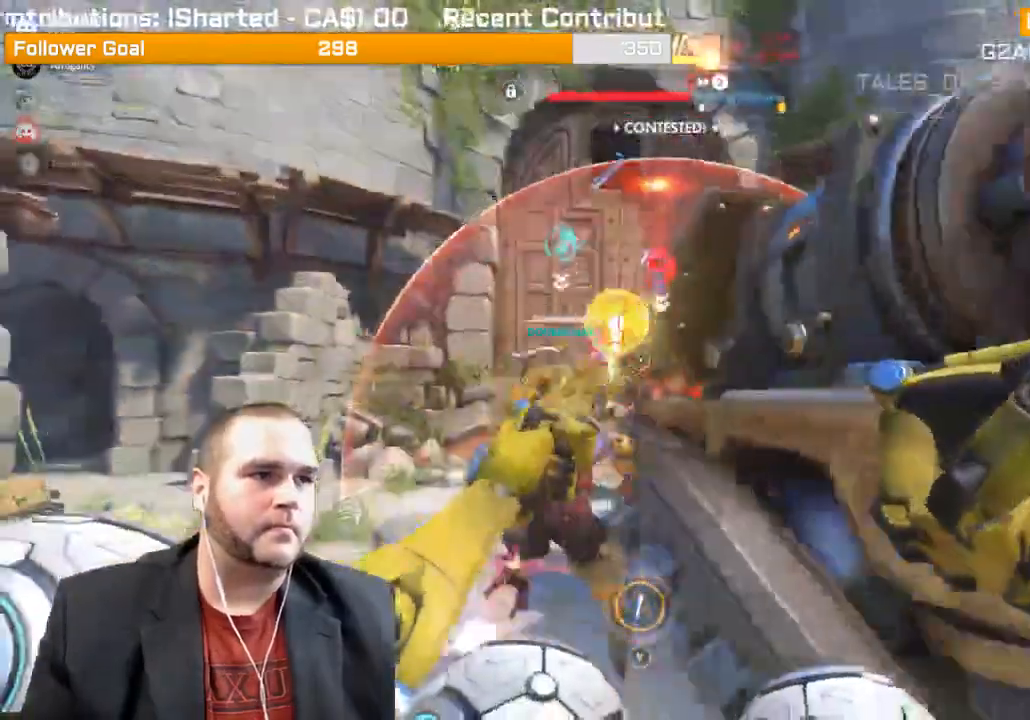
{"dt_ms": 500, "buttons": ["R2"], "left_stick": "up-right", "right_stick": "center", "events": [[133, "right_stick", "left"], [233, "right_stick", "center"], [367, "left_stick", "up-right"]]}
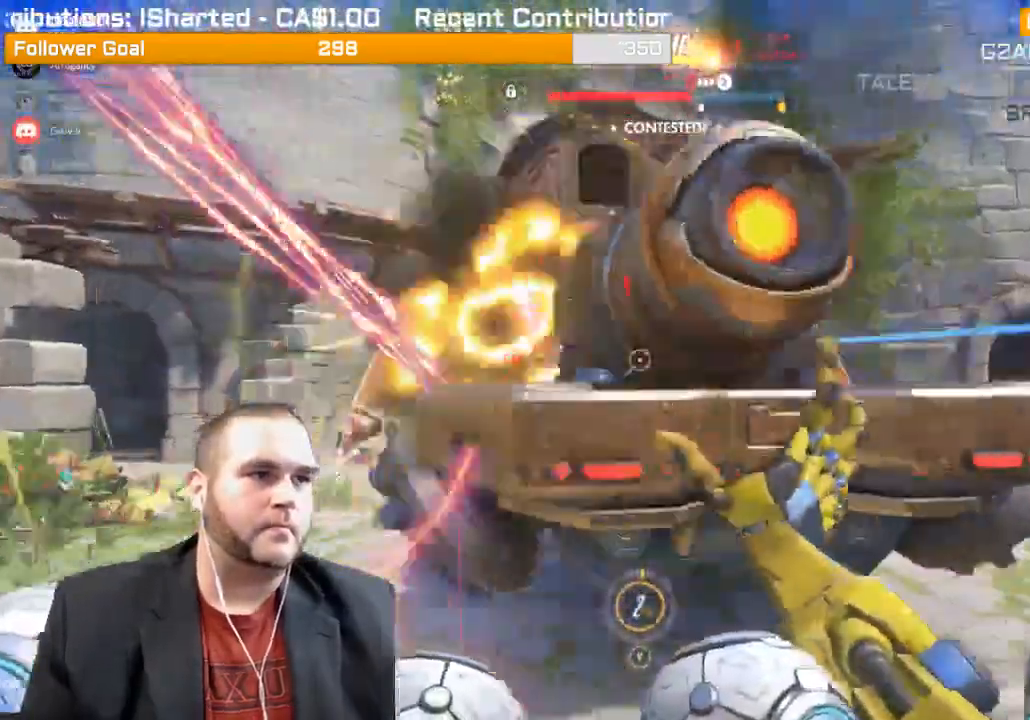
{"dt_ms": 500, "buttons": ["R2"], "left_stick": "up-right", "right_stick": "center", "events": []}
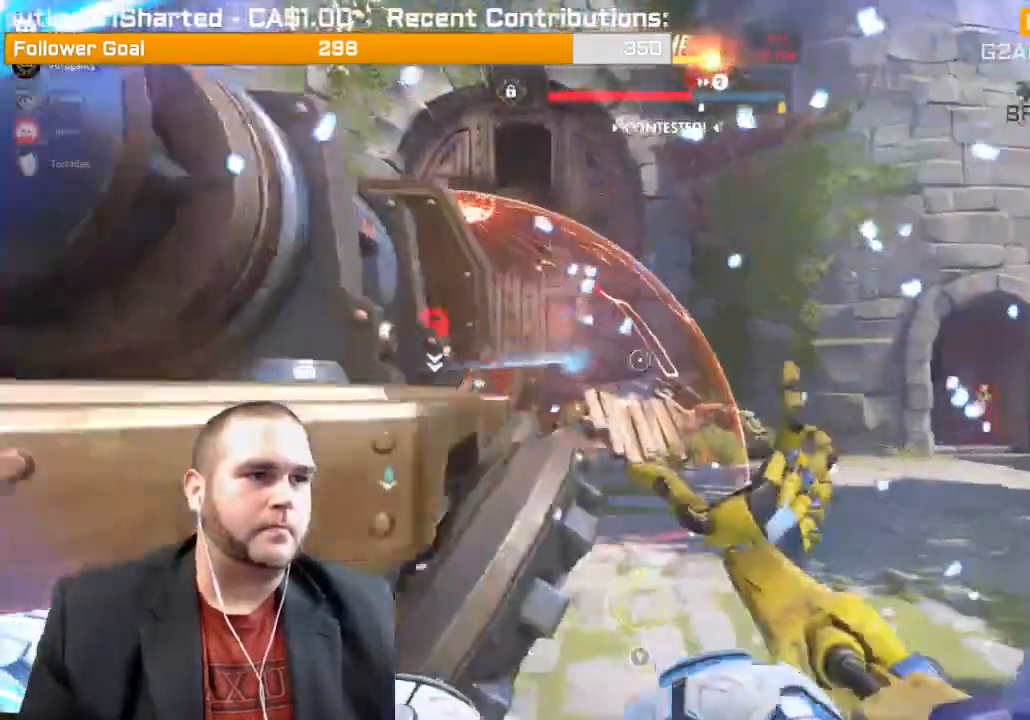
{"dt_ms": 500, "buttons": ["L1", "R2"], "left_stick": "up-left", "right_stick": "right", "events": [[100, "right_stick", "right"], [167, "left_stick", "up"], [317, "left_stick", "up-left"], [400, "L1", "down"]]}
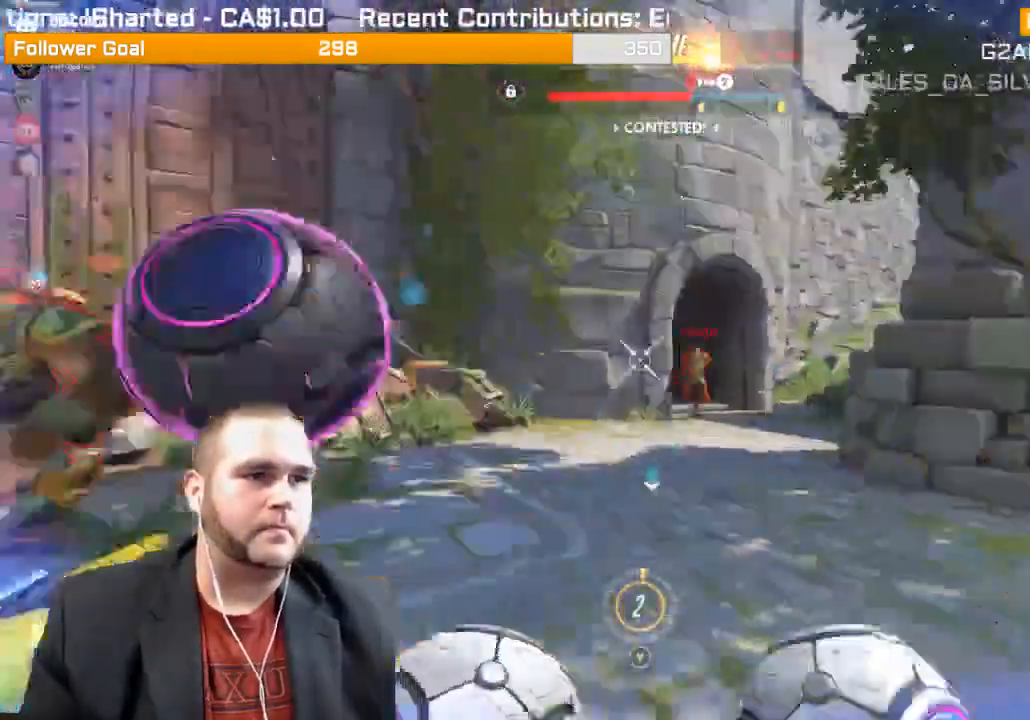
{"dt_ms": 500, "buttons": ["R2"], "left_stick": "down", "right_stick": "right", "events": [[17, "L1", "up"], [50, "L1", "down"], [133, "left_stick", "down-left"], [167, "L1", "up"], [200, "L1", "down"], [217, "left_stick", "down"], [283, "L1", "up"], [383, "L1", "down"], [433, "L1", "up"]]}
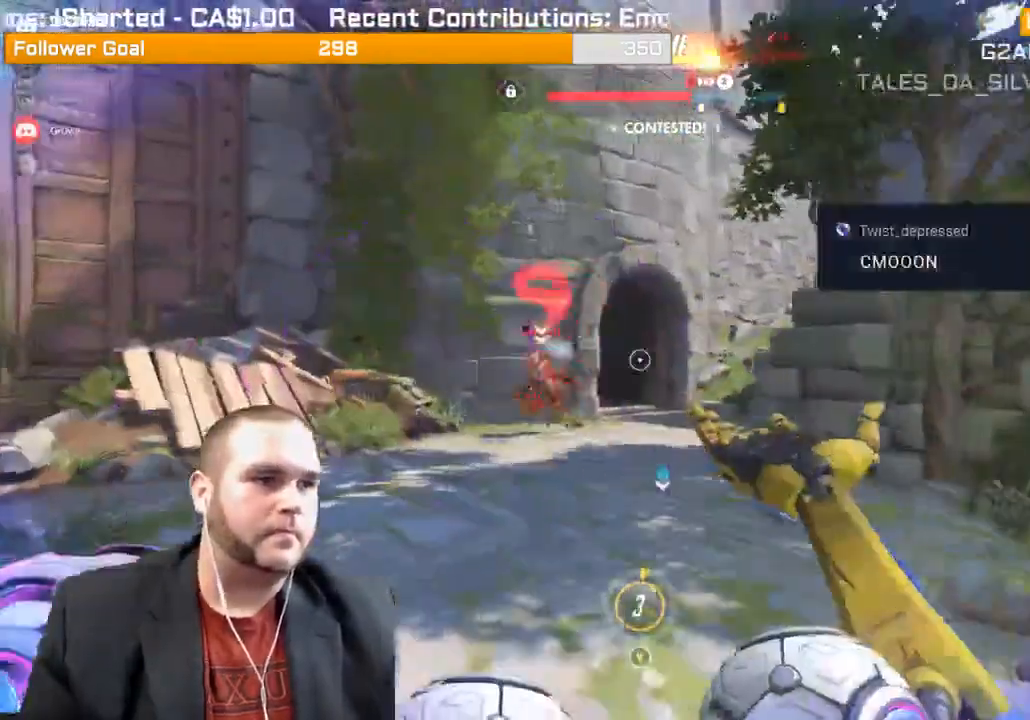
{"dt_ms": 500, "buttons": ["R2"], "left_stick": "down-left", "right_stick": "left", "events": [[150, "right_stick", "center"], [200, "right_stick", "left"], [383, "right_stick", "center"], [467, "right_stick", "left"], [483, "left_stick", "down-left"]]}
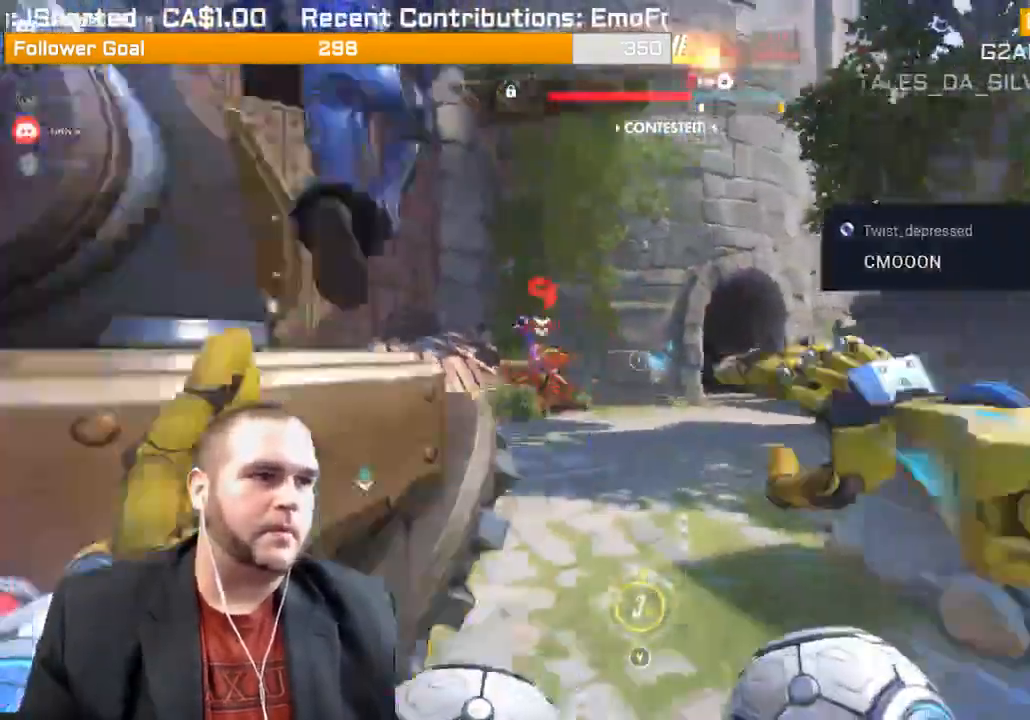
{"dt_ms": 500, "buttons": ["R2"], "left_stick": "up-right", "right_stick": "left", "events": [[133, "right_stick", "center"], [183, "left_stick", "up-right"], [233, "right_stick", "left"]]}
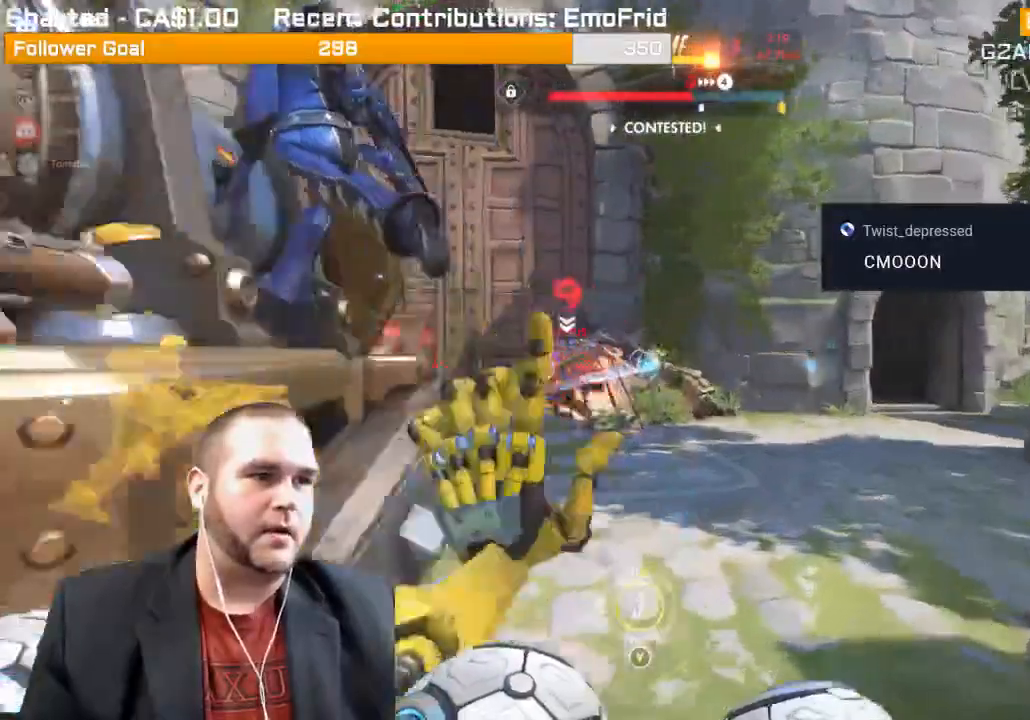
{"dt_ms": 500, "buttons": ["R2"], "left_stick": "up-right", "right_stick": "left", "events": [[217, "right_stick", "center"], [300, "right_stick", "left"]]}
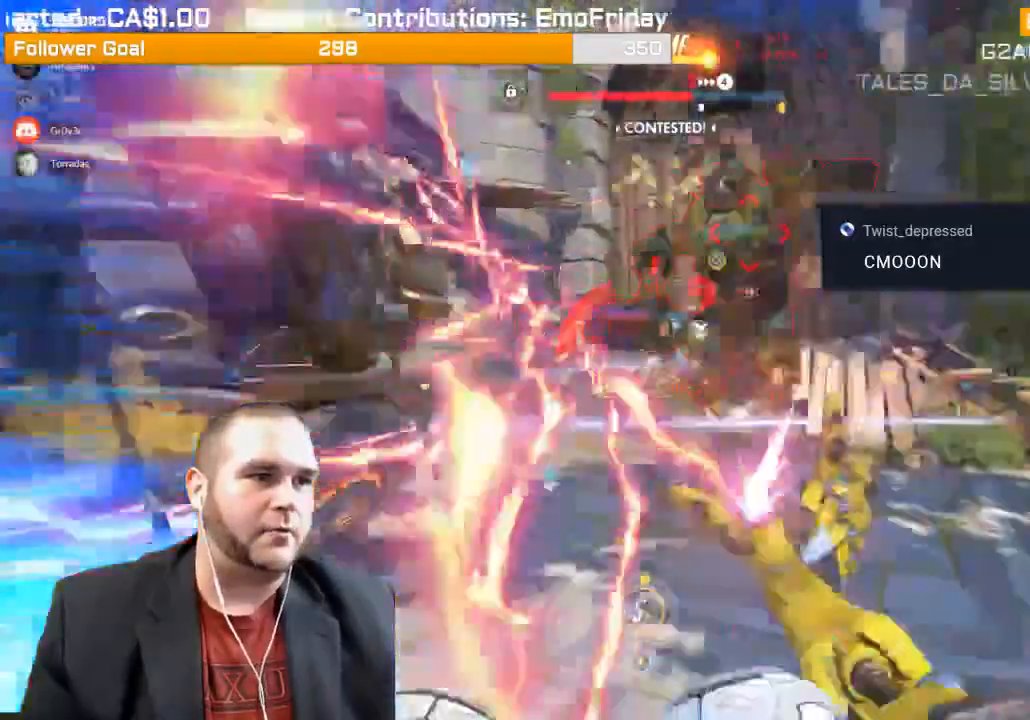
{"dt_ms": 500, "buttons": ["L1", "R1", "R2"], "left_stick": "up-right", "right_stick": "left", "events": [[267, "R1", "down"], [450, "L1", "down"]]}
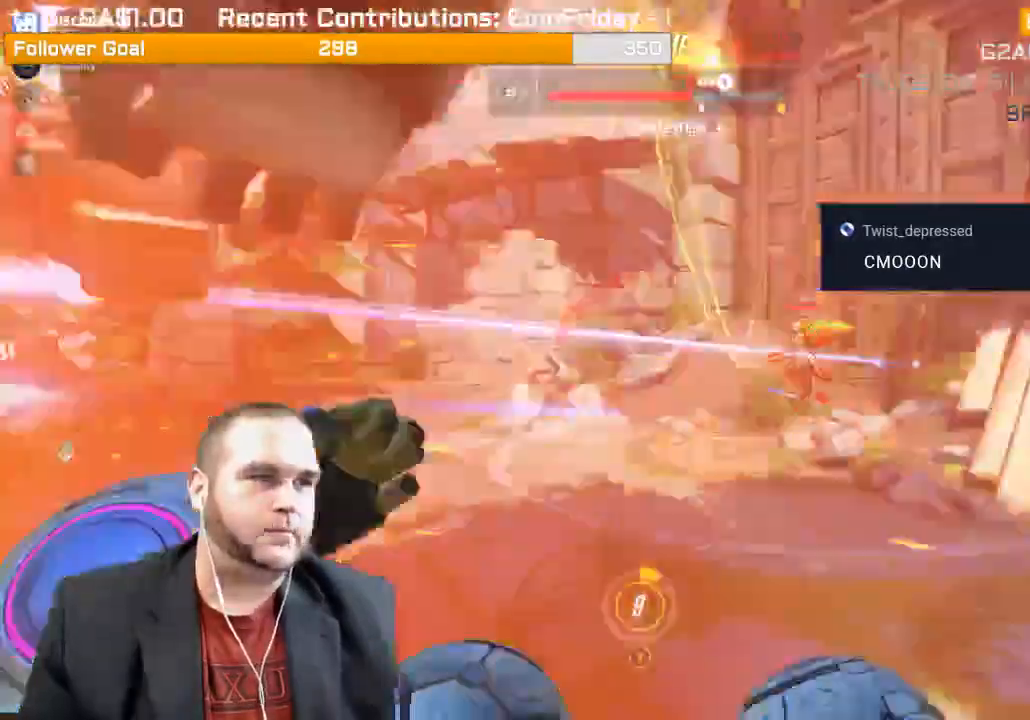
{"dt_ms": 500, "buttons": ["R2"], "left_stick": "up-right", "right_stick": "left"}
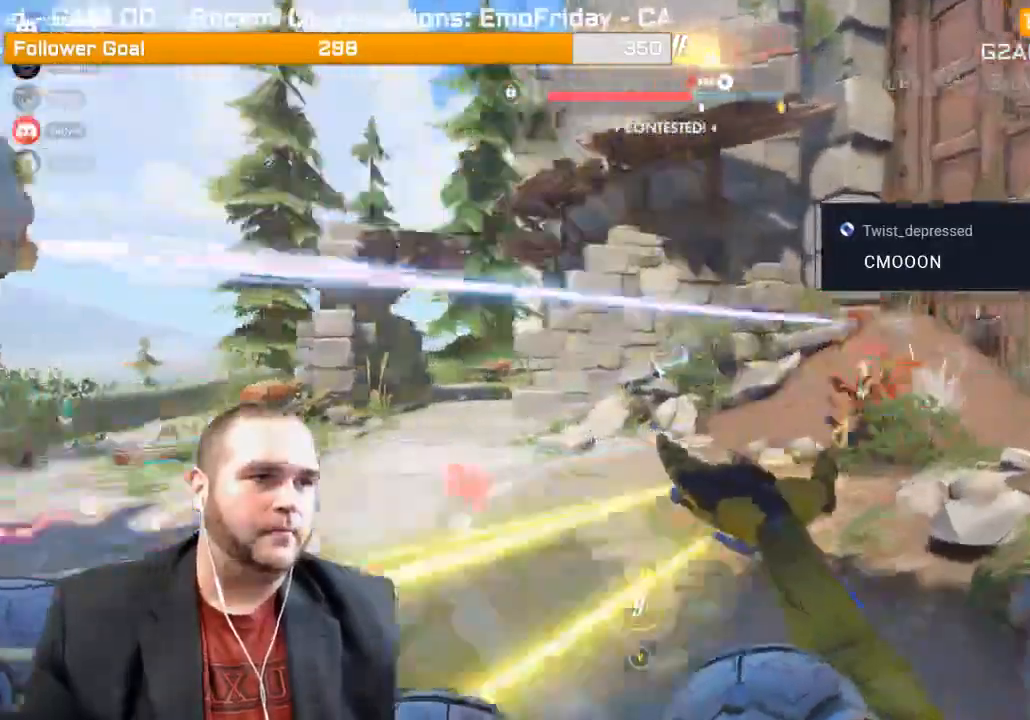
{"dt_ms": 500, "buttons": ["L1", "R2"], "left_stick": "up-left", "right_stick": "left", "events": [[33, "right_stick", "right"], [433, "left_stick", "up-left"], [467, "right_stick", "left"], [500, "L1", "down"]]}
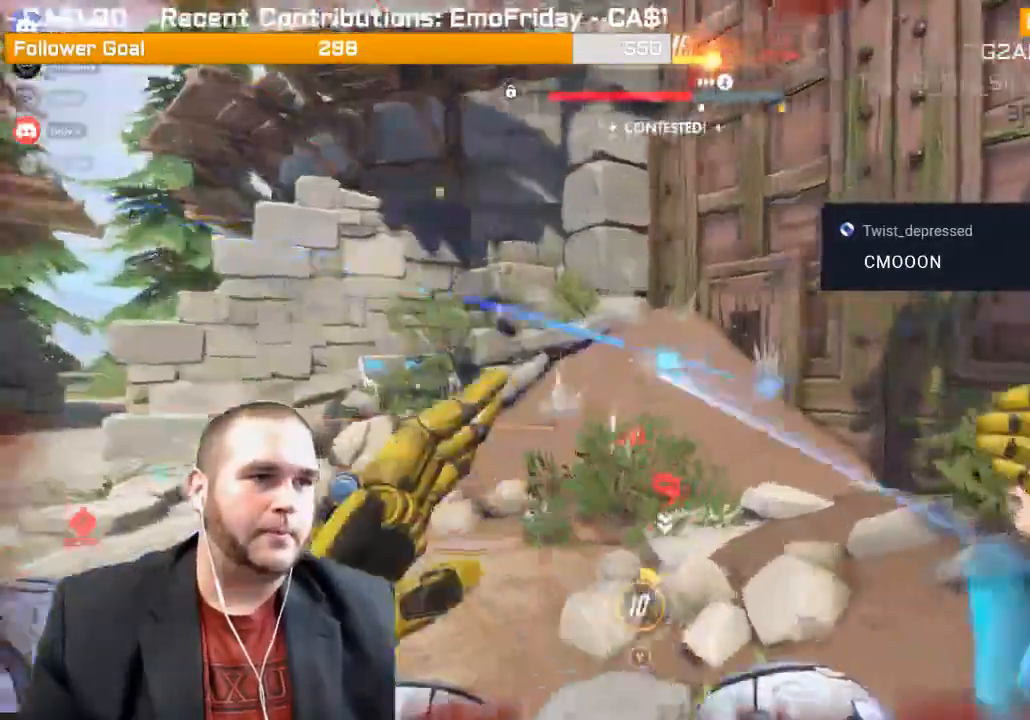
{"dt_ms": 500, "buttons": ["L1", "R2"], "left_stick": "up-right", "right_stick": "left", "events": [[17, "left_stick", "left"], [250, "left_stick", "up"], [367, "left_stick", "up-right"]]}
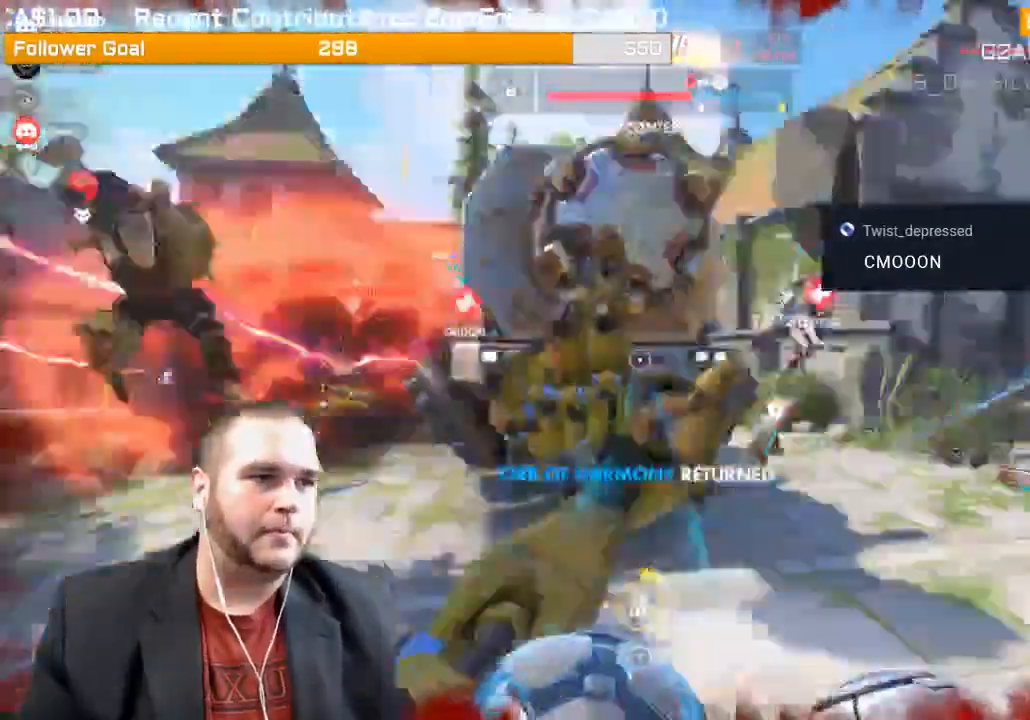
{"dt_ms": 500, "buttons": ["R2"], "left_stick": "right", "right_stick": "left", "events": [[117, "L1", "up"], [183, "L1", "down"], [217, "right_stick", "center"], [233, "left_stick", "right"], [417, "L1", "up"], [417, "right_stick", "left"]]}
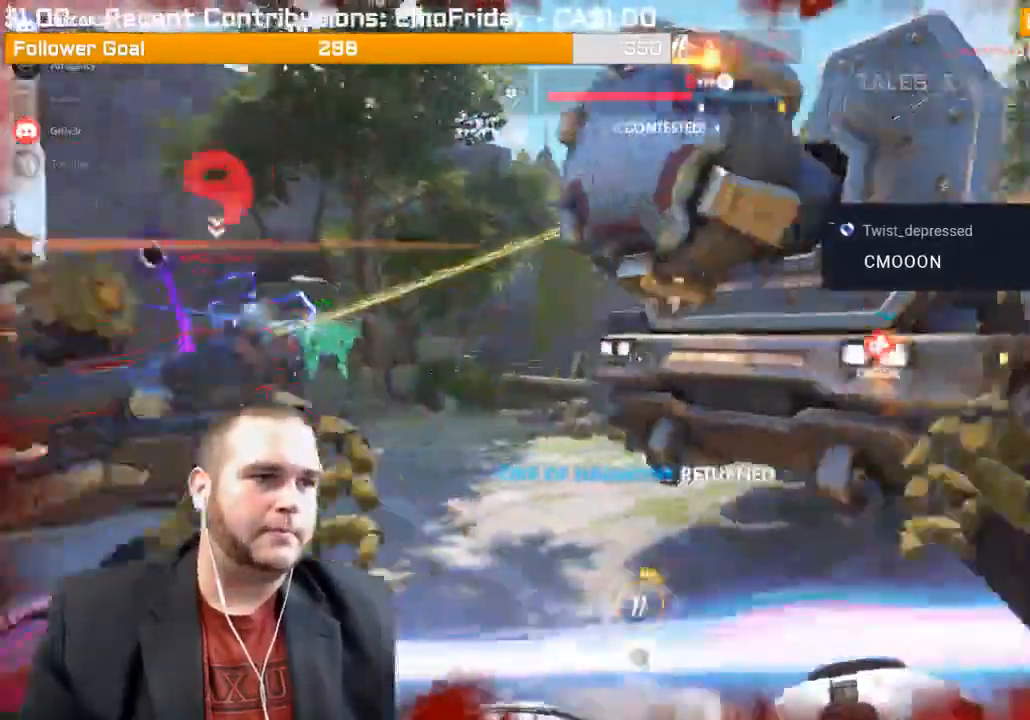
{"dt_ms": 500, "buttons": ["R1"], "left_stick": "up-right", "right_stick": "right", "events": [[67, "R2", "up"], [117, "right_stick", "center"], [300, "R1", "down"], [417, "R1", "up"], [417, "right_stick", "right"], [467, "R1", "down"], [467, "left_stick", "up-right"]]}
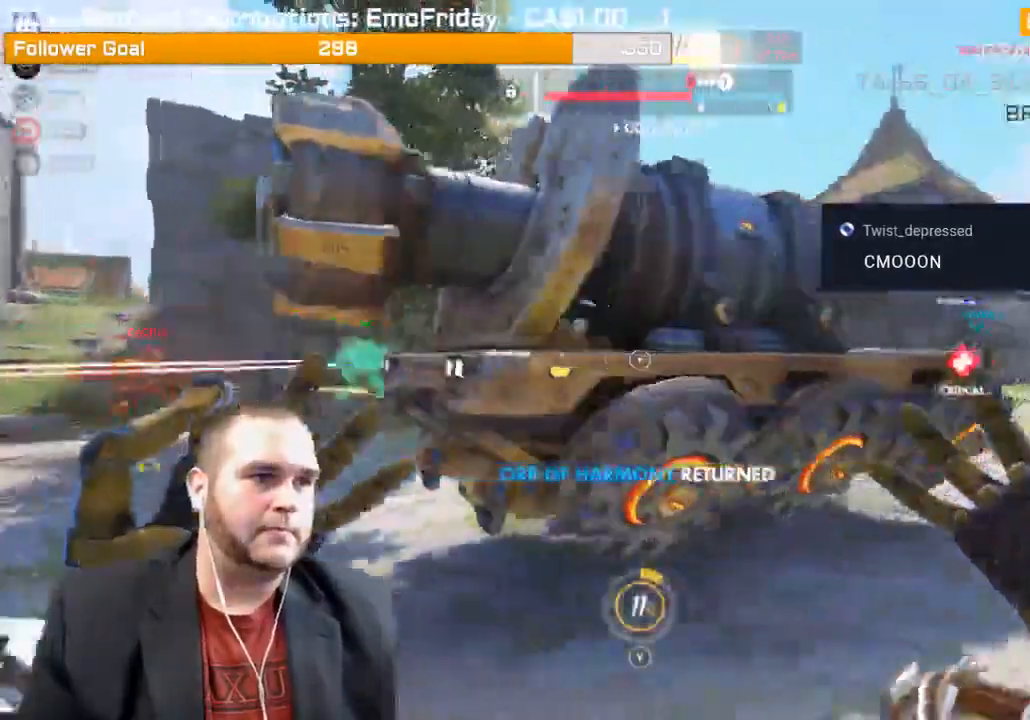
{"dt_ms": 500, "buttons": [], "left_stick": "up-right", "right_stick": "center", "events": [[33, "R1", "up"], [67, "left_stick", "up"], [100, "R1", "down"], [100, "right_stick", "center"], [333, "R1", "up"], [483, "left_stick", "up-right"]]}
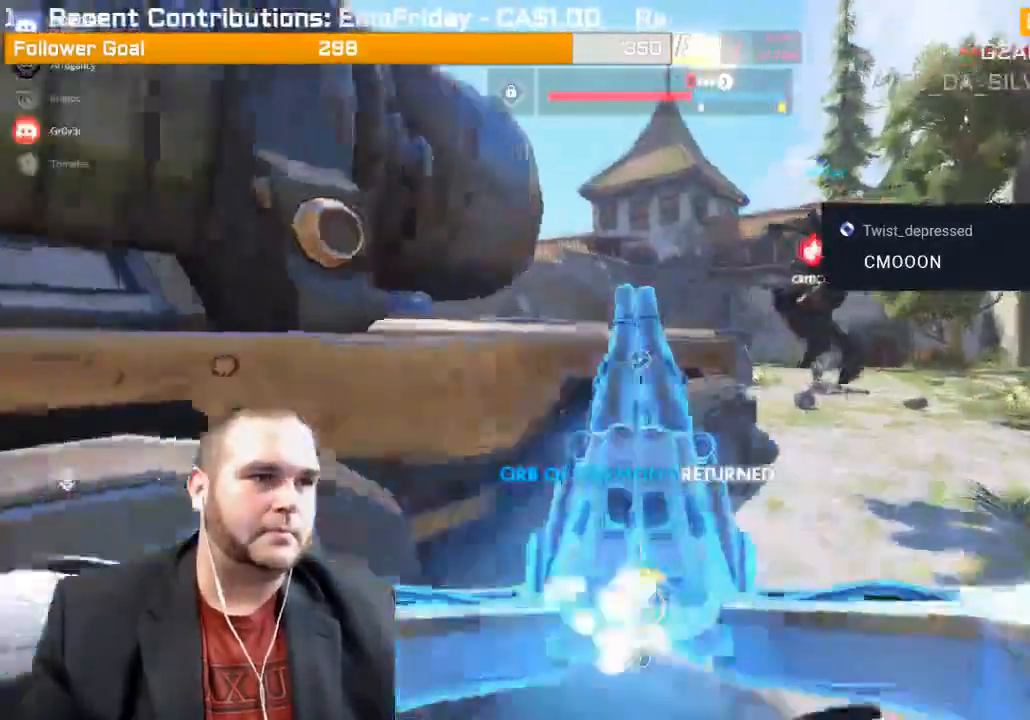
{"dt_ms": 1000, "buttons": ["L1"], "left_stick": "down-right", "right_stick": "up-left"}
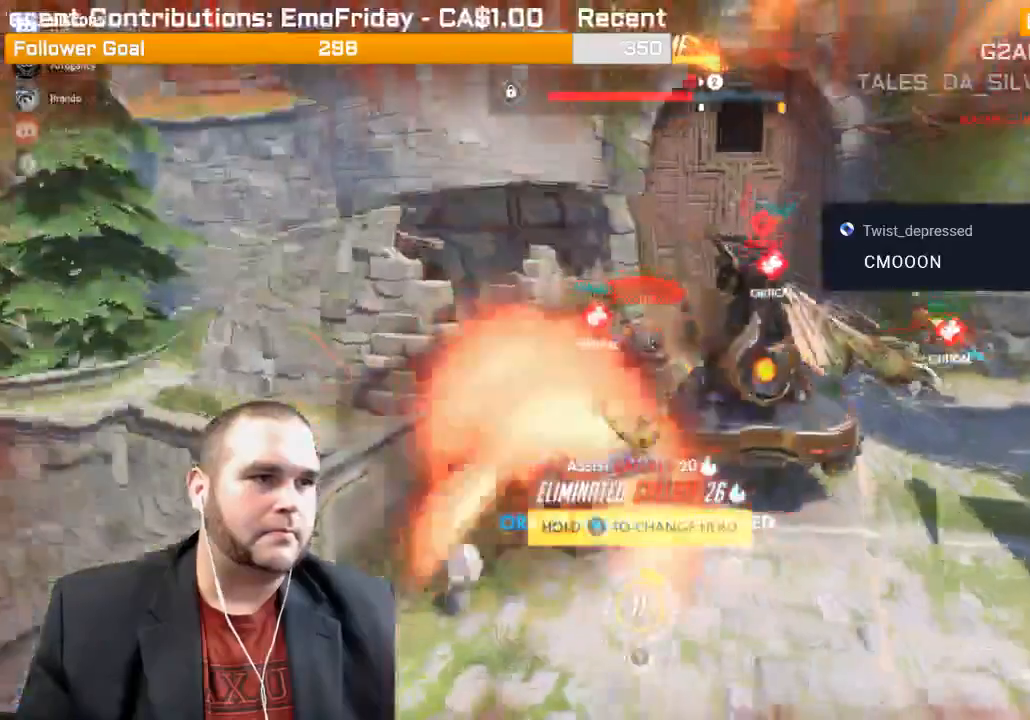
{"dt_ms": 500, "buttons": ["CROSS"], "left_stick": "center", "right_stick": "center", "events": [[50, "R2", "down"], [83, "L1", "up"], [117, "L1", "down"], [117, "right_stick", "center"], [167, "right_stick", "right"], [283, "L1", "up"], [283, "right_stick", "center"], [317, "R2", "up"], [317, "left_stick", "center"], [383, "CROSS", "down"]]}
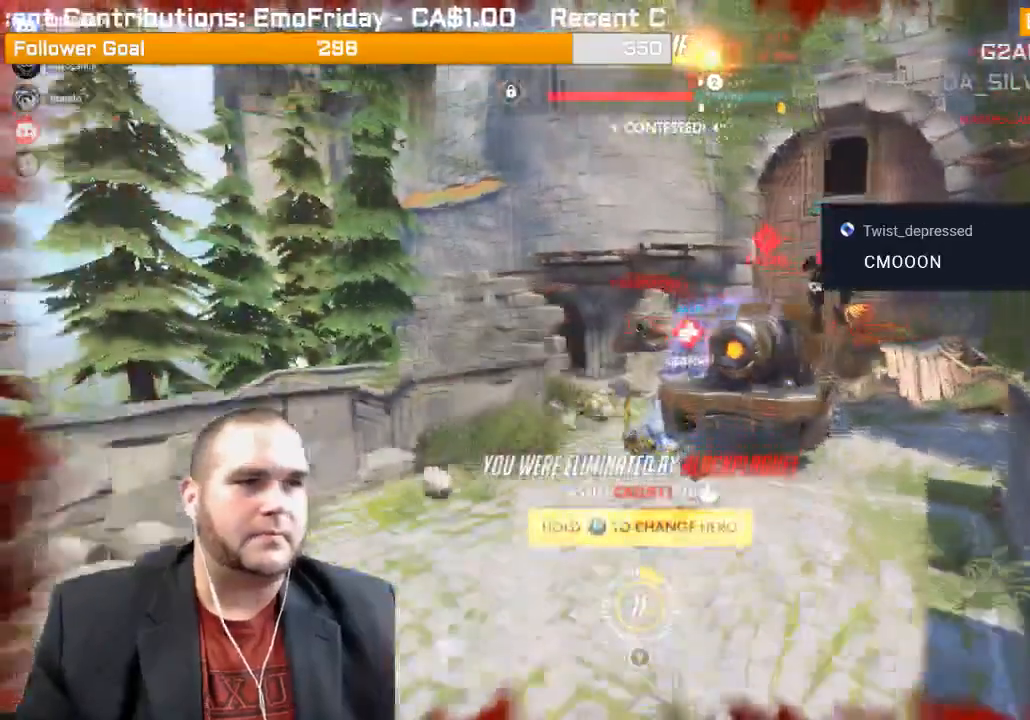
{"dt_ms": 500, "buttons": ["CROSS", "SELECT"], "left_stick": "center", "right_stick": "center", "events": [[450, "SELECT", "down"]]}
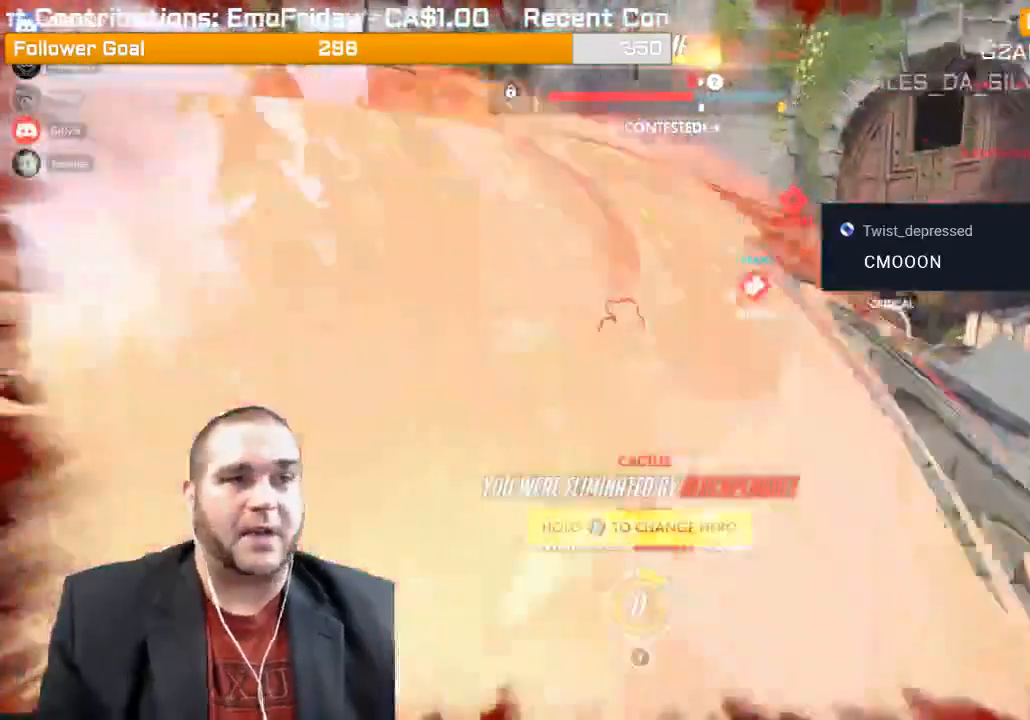
{"dt_ms": 500, "buttons": ["SELECT"], "left_stick": "center", "right_stick": "center", "events": [[17, "CROSS", "up"]]}
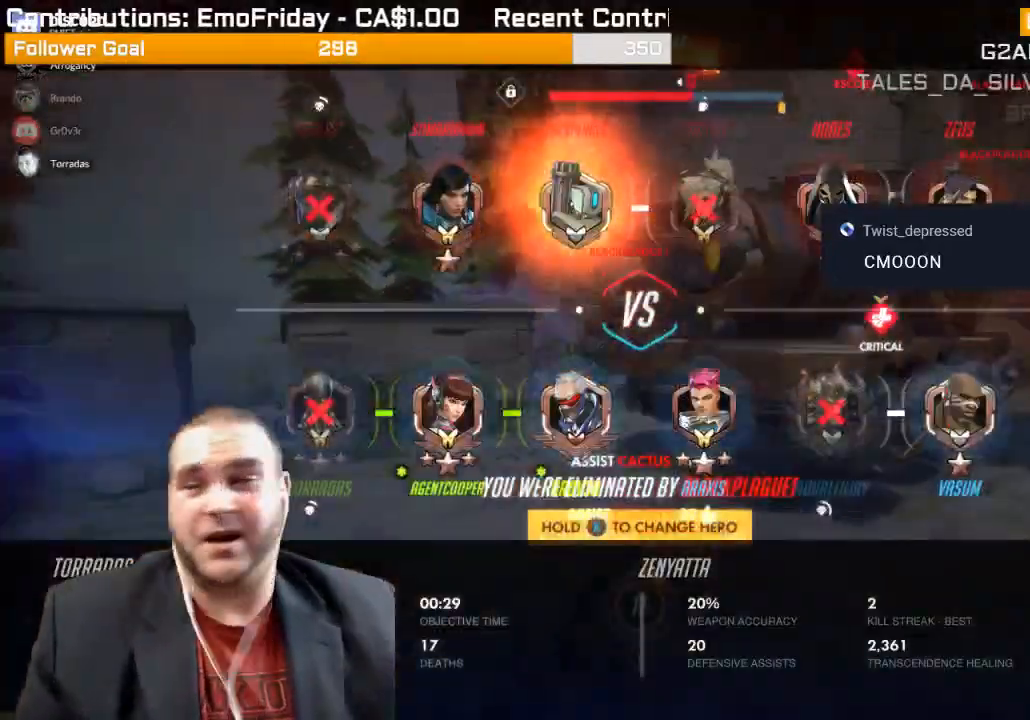
{"dt_ms": 500, "buttons": ["SELECT"], "left_stick": "center", "right_stick": "center", "events": [[100, "CROSS", "down"], [217, "CROSS", "up"], [333, "CROSS", "down"], [417, "CROSS", "up"]]}
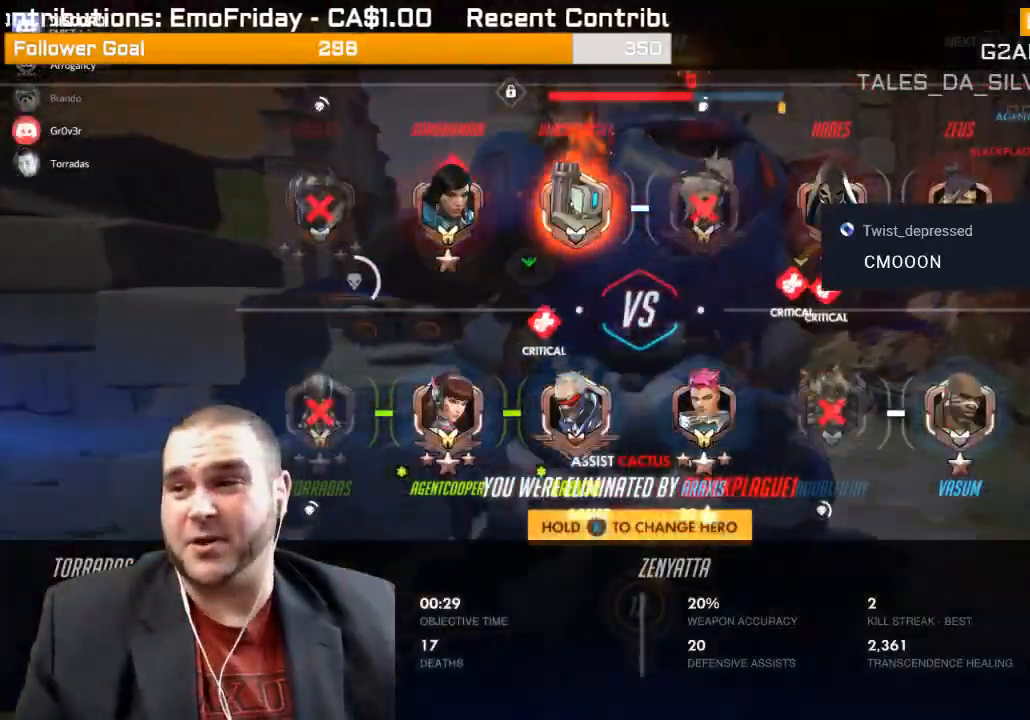
{"dt_ms": 500, "buttons": [], "left_stick": "center", "right_stick": "center", "events": [[17, "CROSS", "down"], [183, "CROSS", "up"], [333, "SELECT", "up"], [367, "CROSS", "down"], [400, "CROSS", "up"]]}
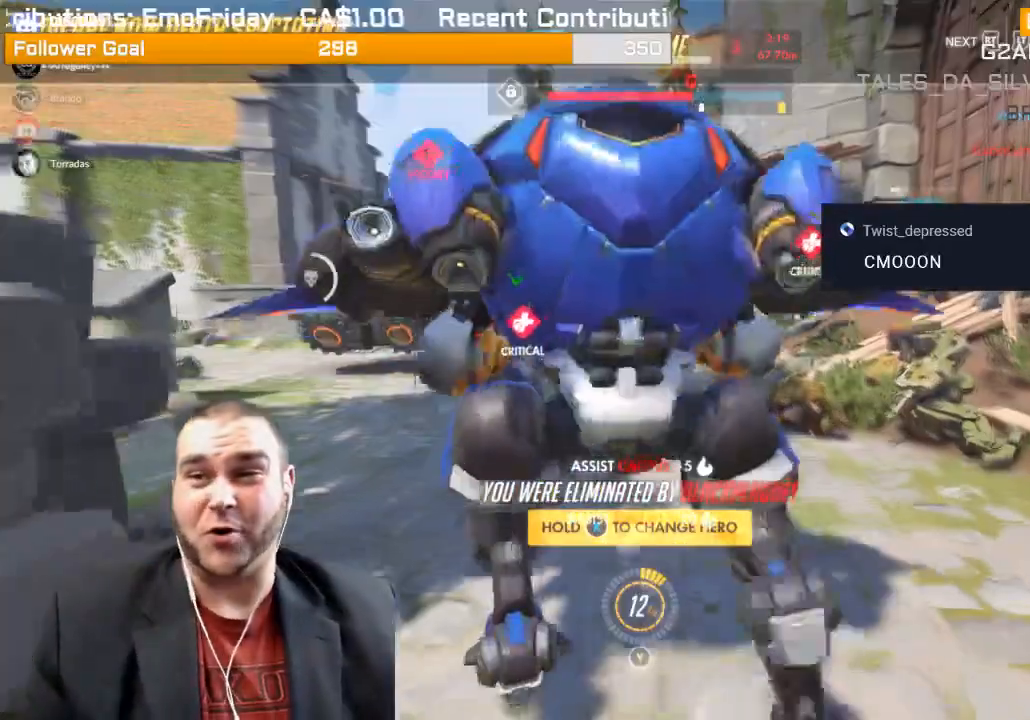
{"dt_ms": 500, "buttons": ["CROSS"], "left_stick": "center", "right_stick": "center", "events": [[217, "CROSS", "down"], [333, "CROSS", "up"], [350, "CROSS", "down"]]}
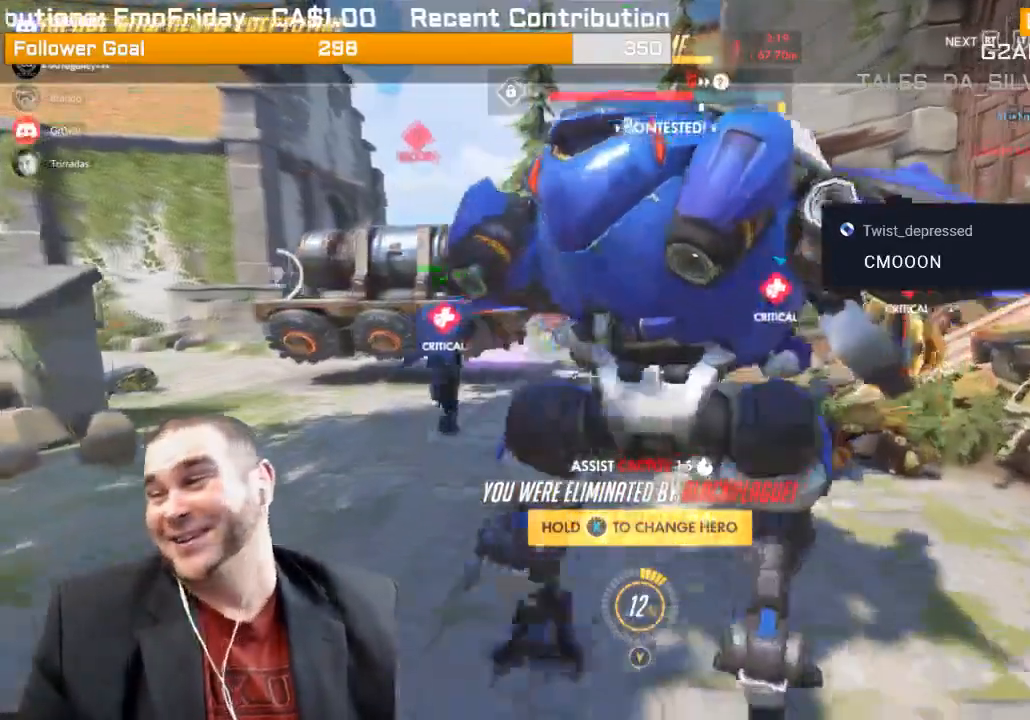
{"dt_ms": 500, "buttons": [], "left_stick": "up", "right_stick": "center", "events": [[250, "CROSS", "up"], [317, "left_stick", "up"], [333, "CROSS", "down"], [483, "CROSS", "up"]]}
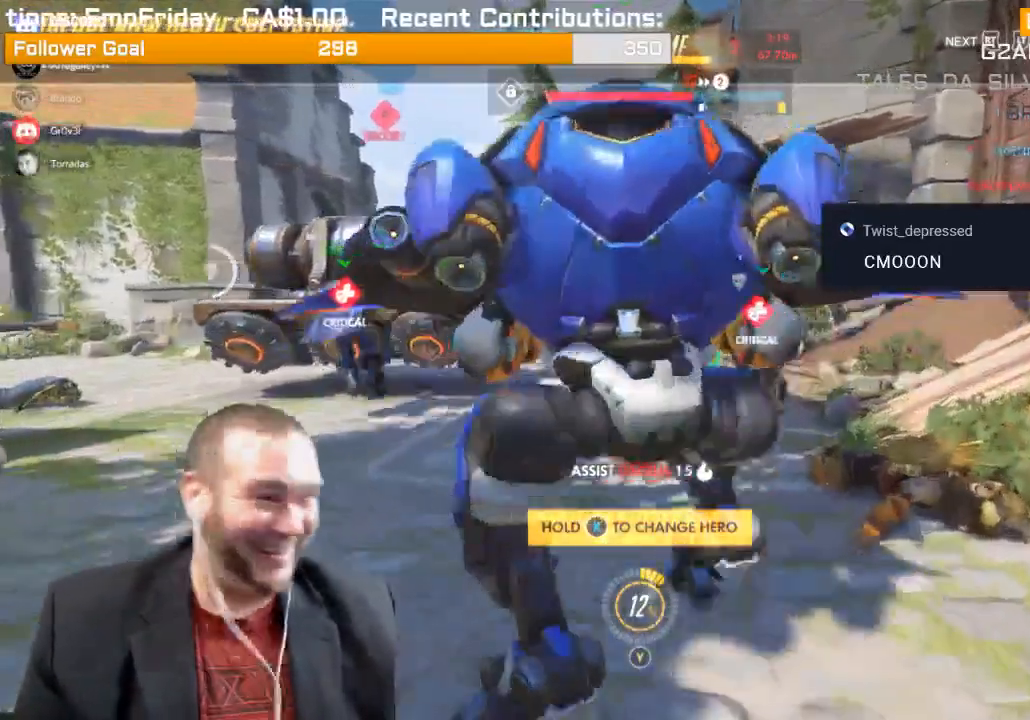
{"dt_ms": 500, "buttons": [], "left_stick": "up", "right_stick": "center", "events": []}